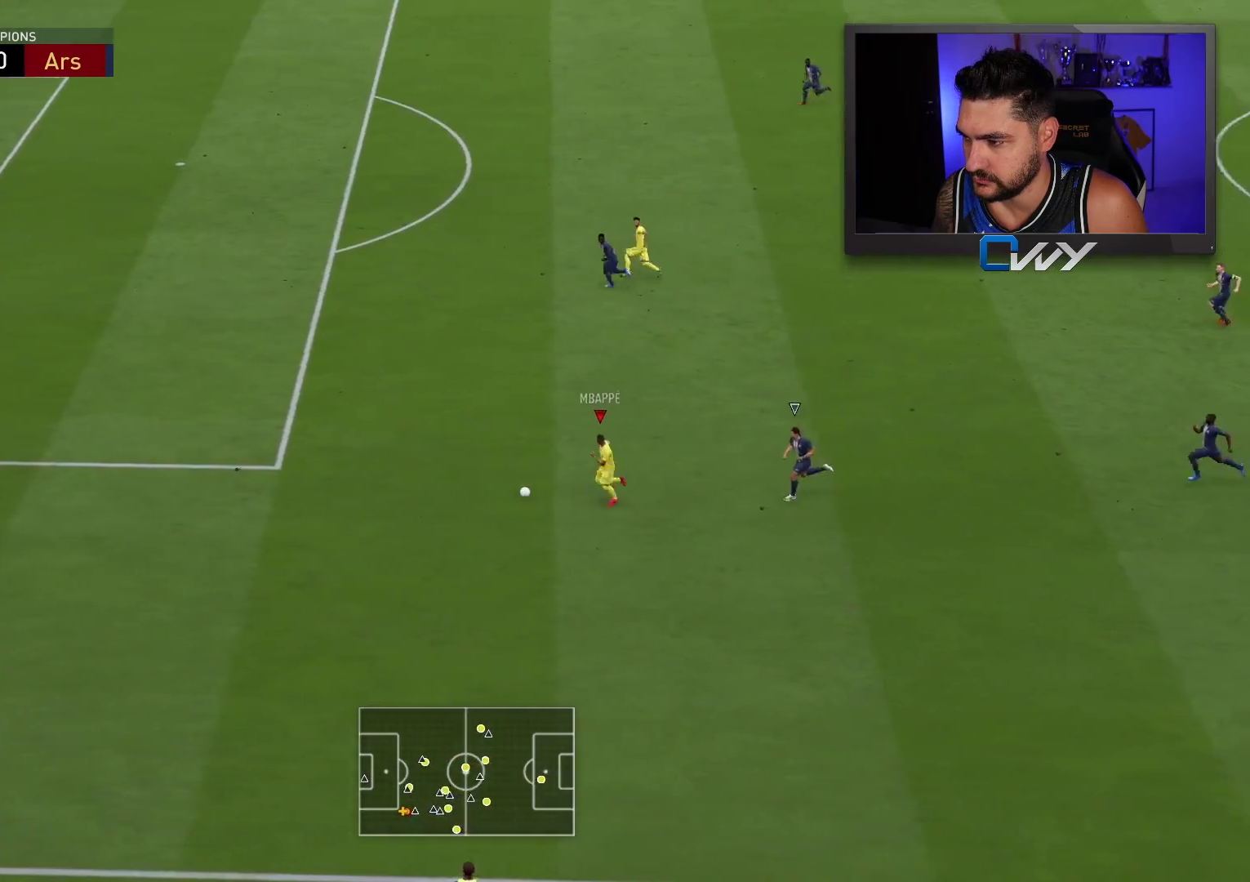
Gameplay with a controller (PlayStation layout); each line is a JSON object with the inputs held at the frame after it. "events" lists button and stick changes between this image and that frame as [ms after this image, input, new state], when the widget could be followed in between.
{"buttons": [], "left_stick": "left", "right_stick": "up", "events": [[450, "L3", "up"]]}
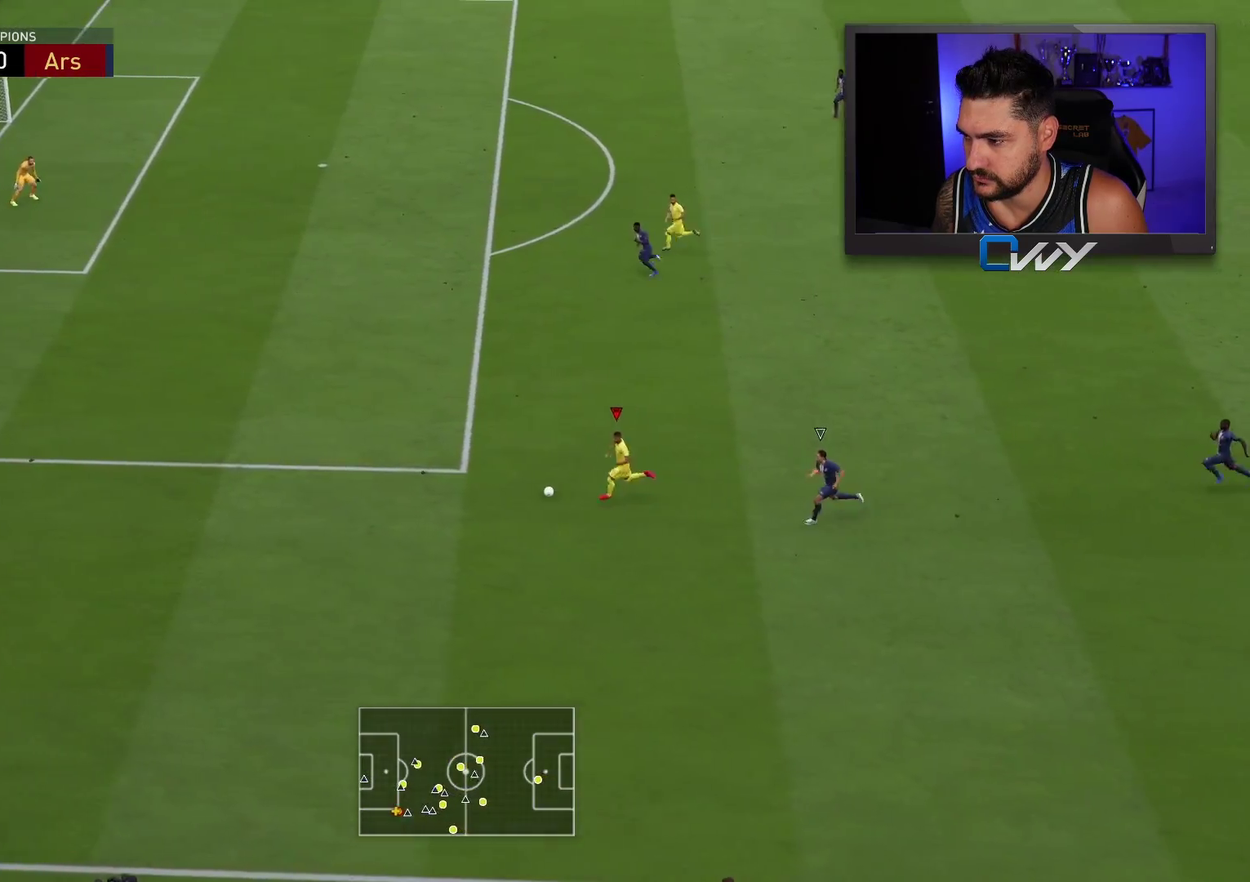
{"buttons": ["R2"], "left_stick": "up", "right_stick": "center", "events": [[67, "left_stick", "up"], [83, "R2", "down"], [100, "right_stick", "center"]]}
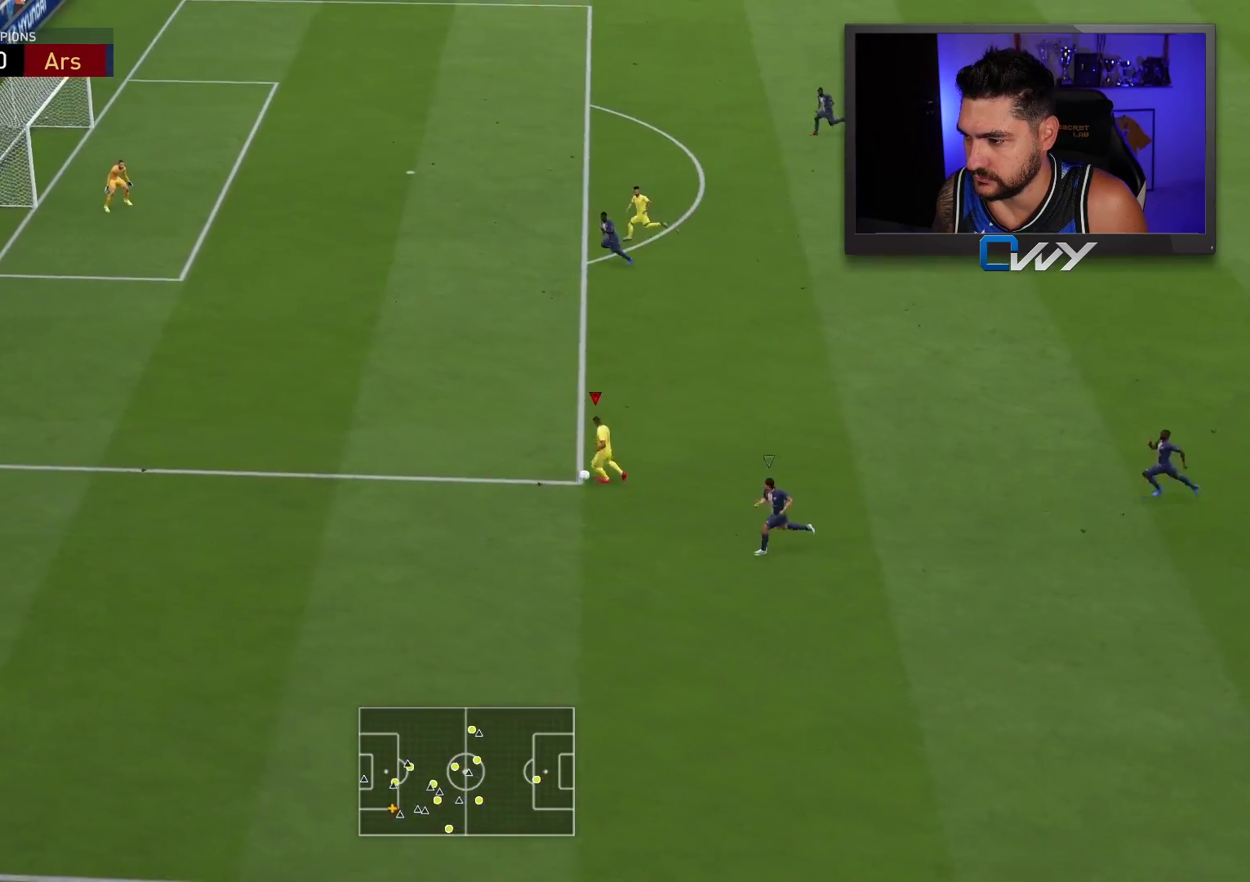
{"buttons": ["R2"], "left_stick": "up", "right_stick": "center", "events": []}
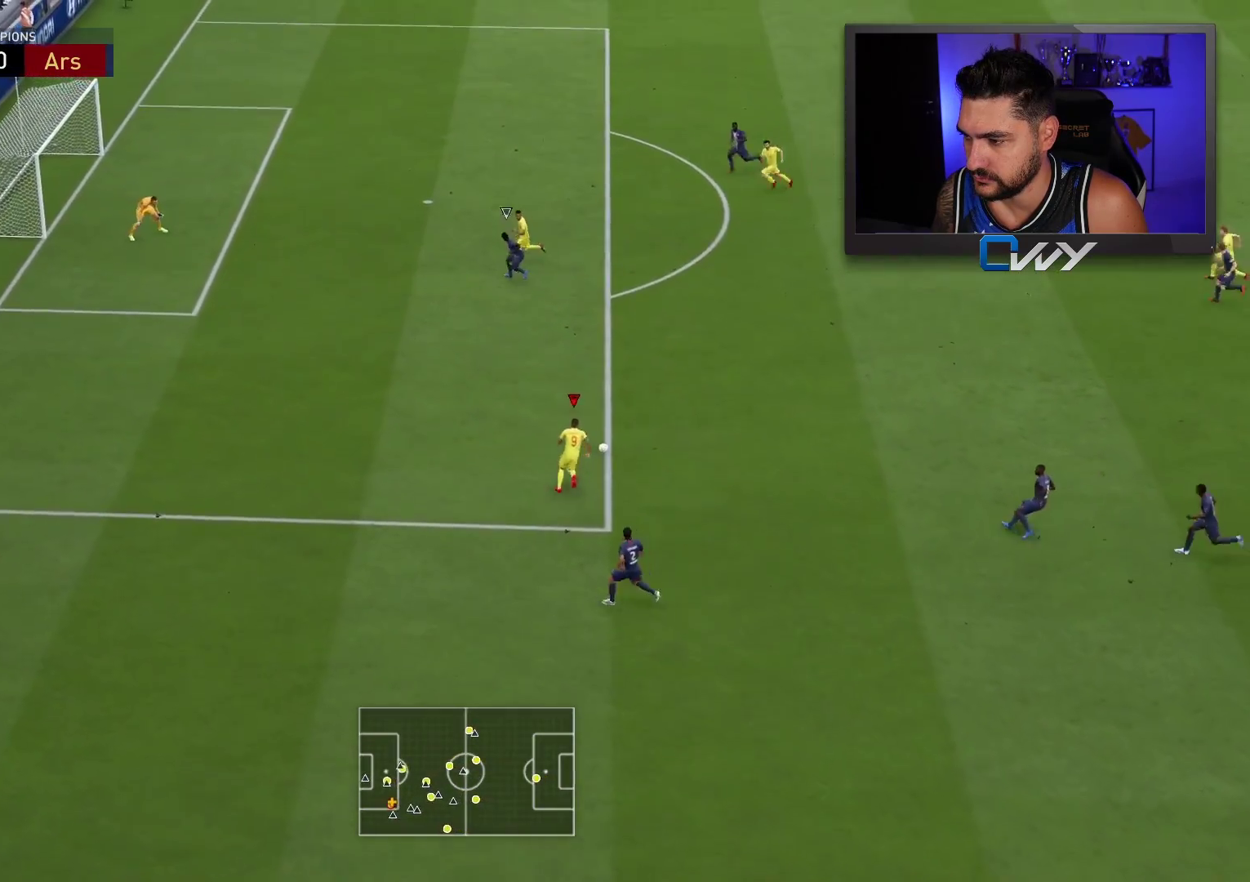
{"buttons": [], "left_stick": "up", "right_stick": "left", "events": [[150, "R2", "up"], [167, "right_stick", "left"]]}
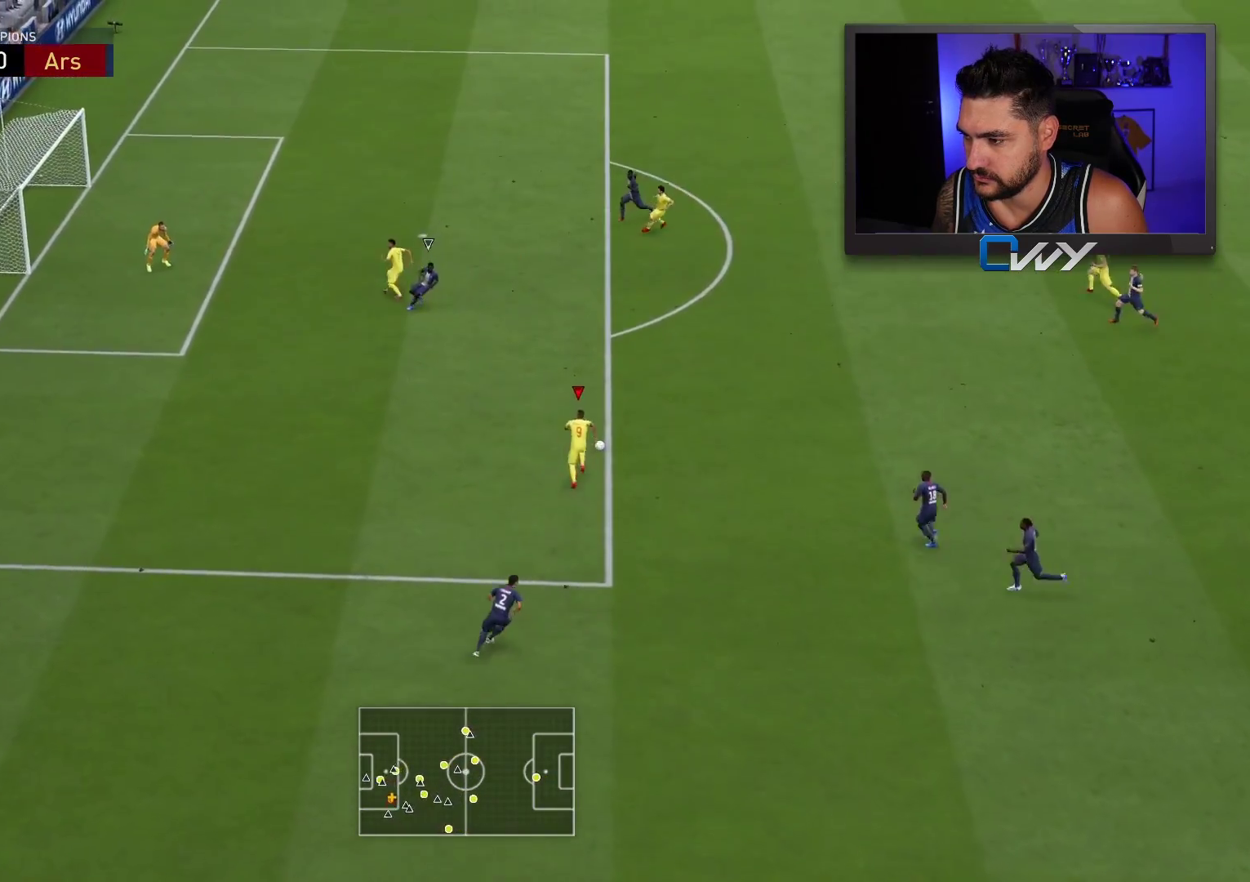
{"buttons": [], "left_stick": "left", "right_stick": "up-left", "events": [[100, "left_stick", "up-left"], [167, "right_stick", "center"], [400, "right_stick", "up-left"], [433, "left_stick", "left"]]}
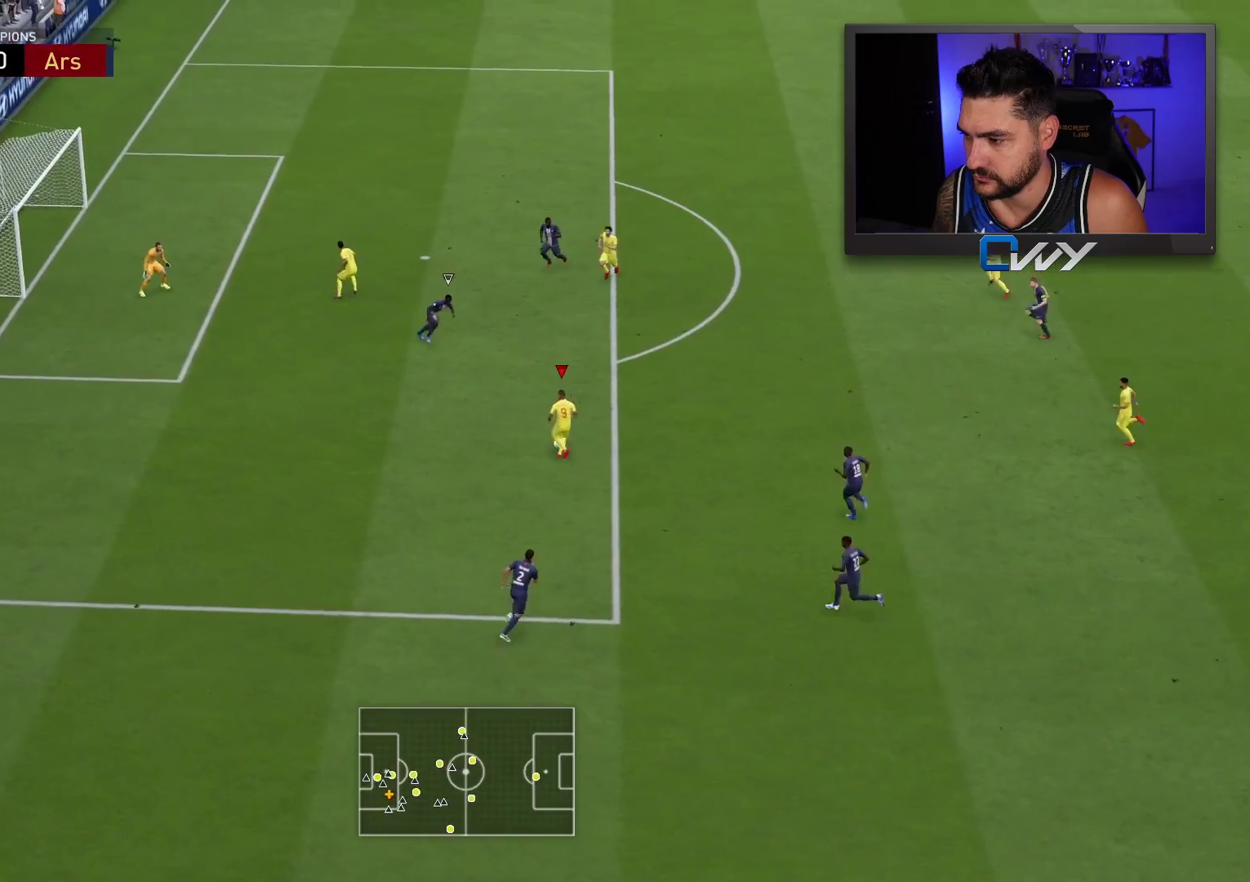
{"buttons": ["L3"], "left_stick": "left", "right_stick": "center", "events": [[17, "L3", "down"], [50, "left_stick", "up-left"], [50, "right_stick", "down-left"], [133, "right_stick", "center"], [183, "left_stick", "left"]]}
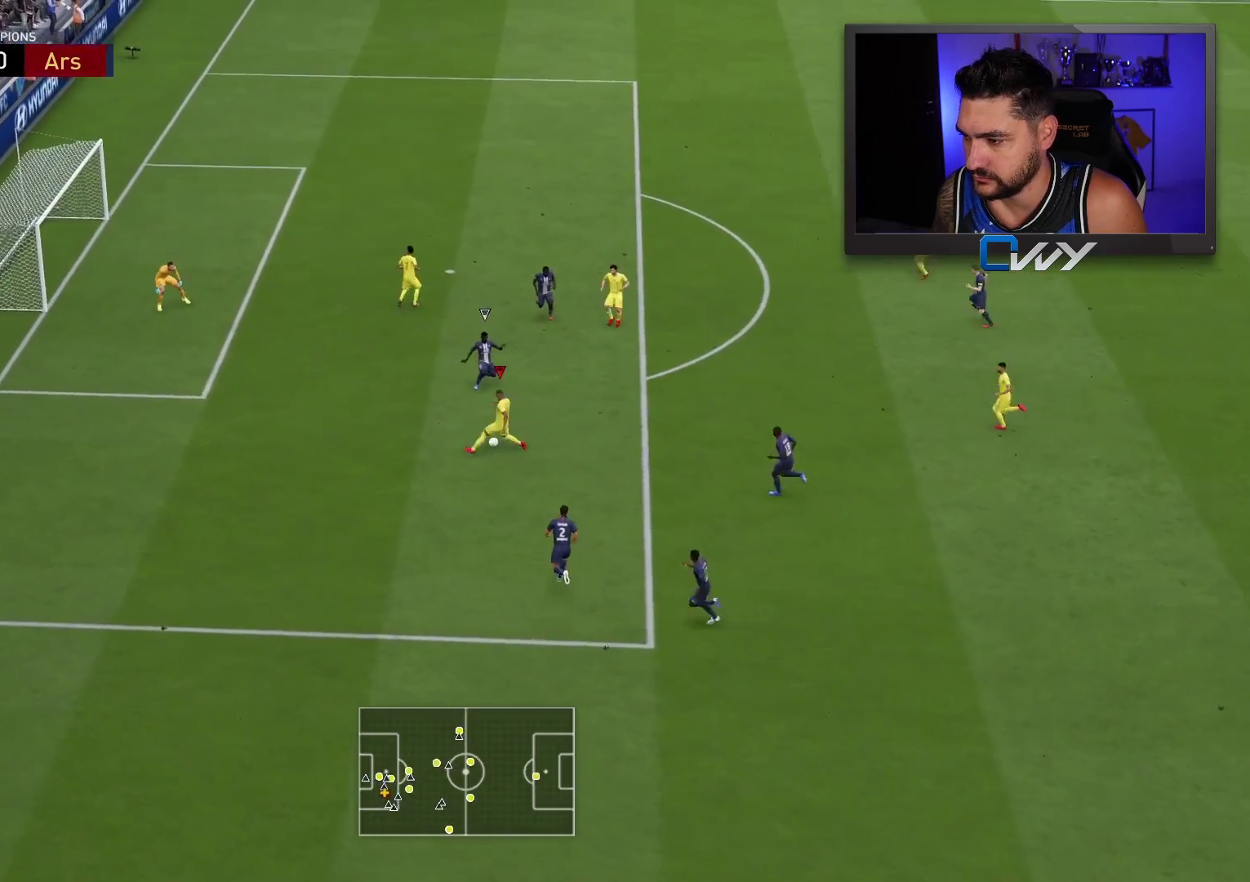
{"buttons": ["L3"], "left_stick": "up-left", "right_stick": "center", "events": [[200, "left_stick", "up-left"]]}
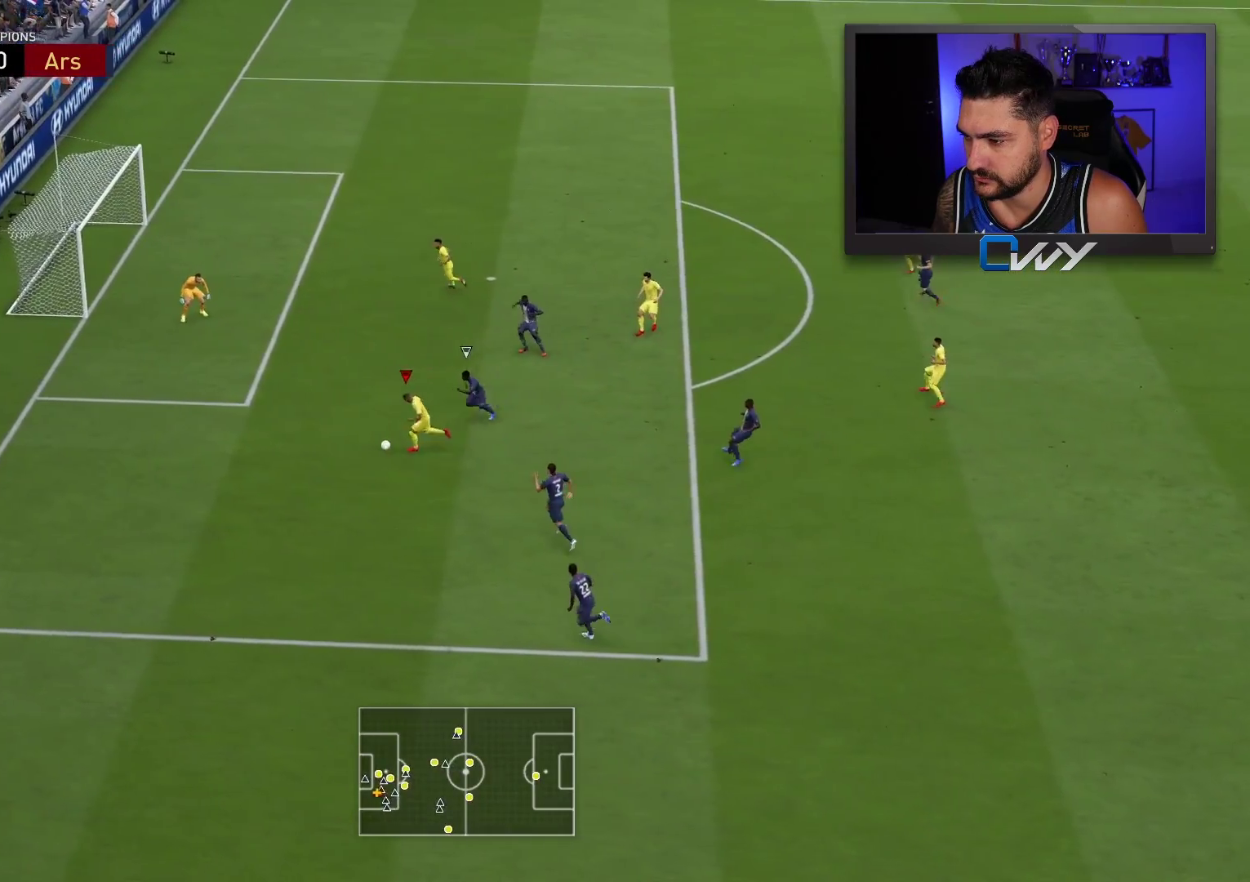
{"buttons": ["L3"], "left_stick": "up", "right_stick": "center", "events": [[233, "SQUARE", "down"], [267, "left_stick", "up"], [367, "SQUARE", "up"]]}
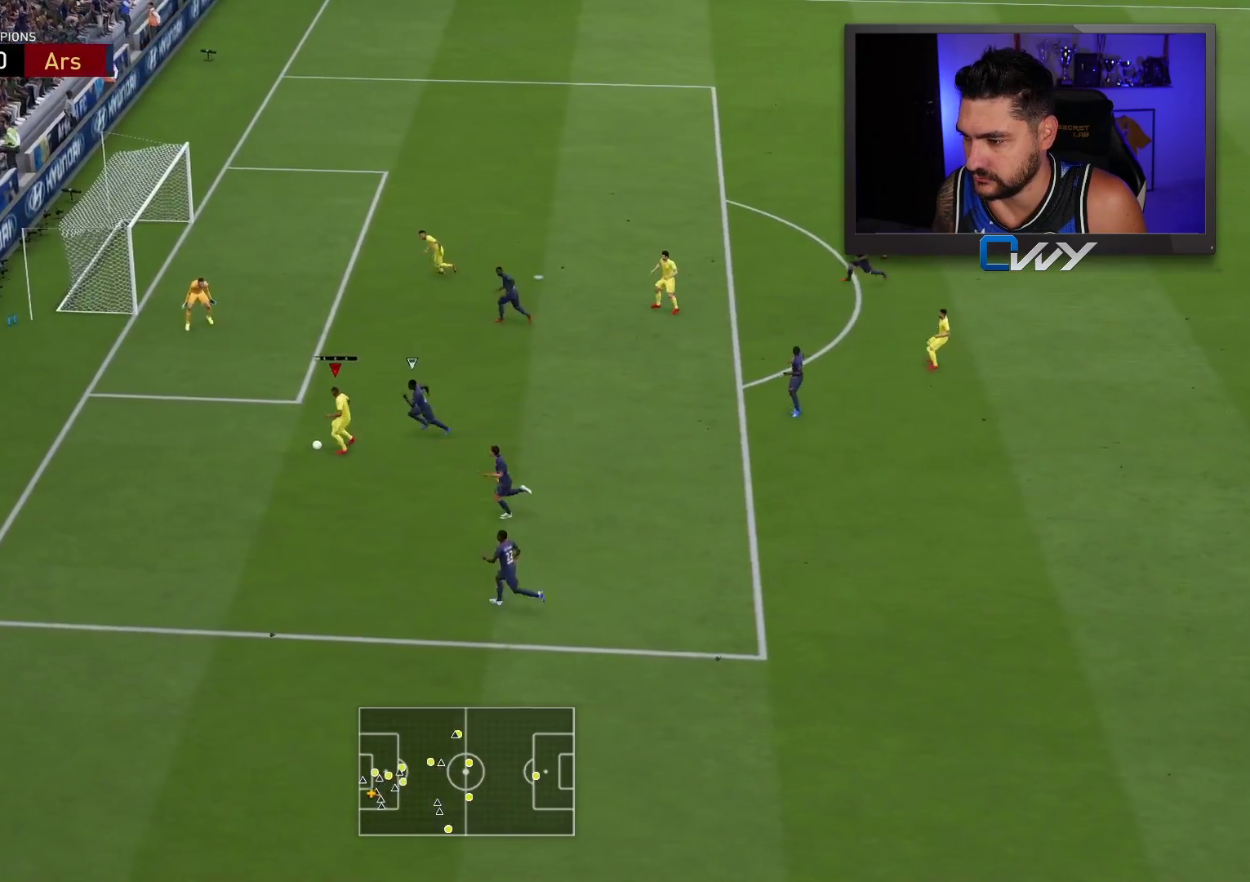
{"buttons": [], "left_stick": "left", "right_stick": "center", "events": [[167, "L3", "up"], [233, "left_stick", "center"], [450, "left_stick", "left"]]}
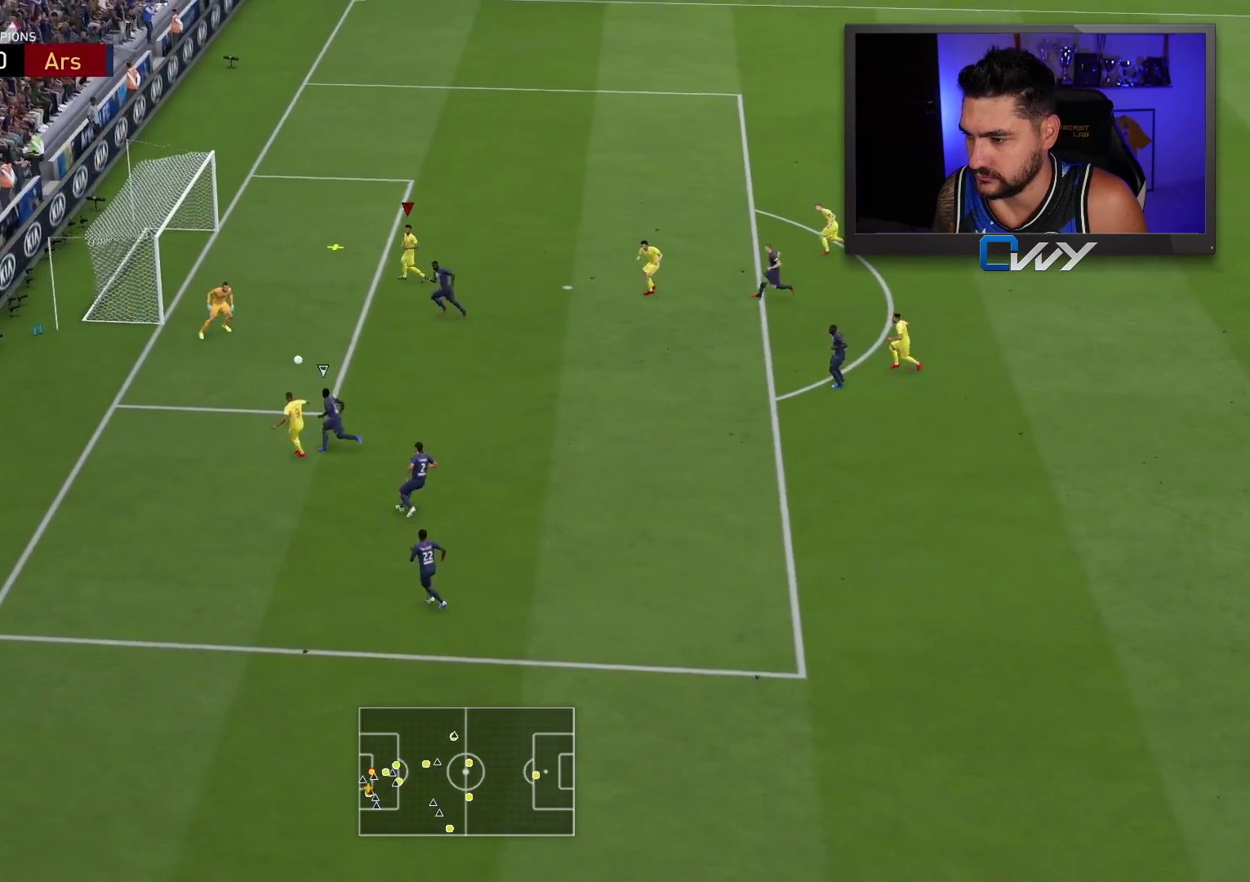
{"buttons": [], "left_stick": "left", "right_stick": "center", "events": [[117, "CIRCLE", "down"], [267, "CIRCLE", "up"]]}
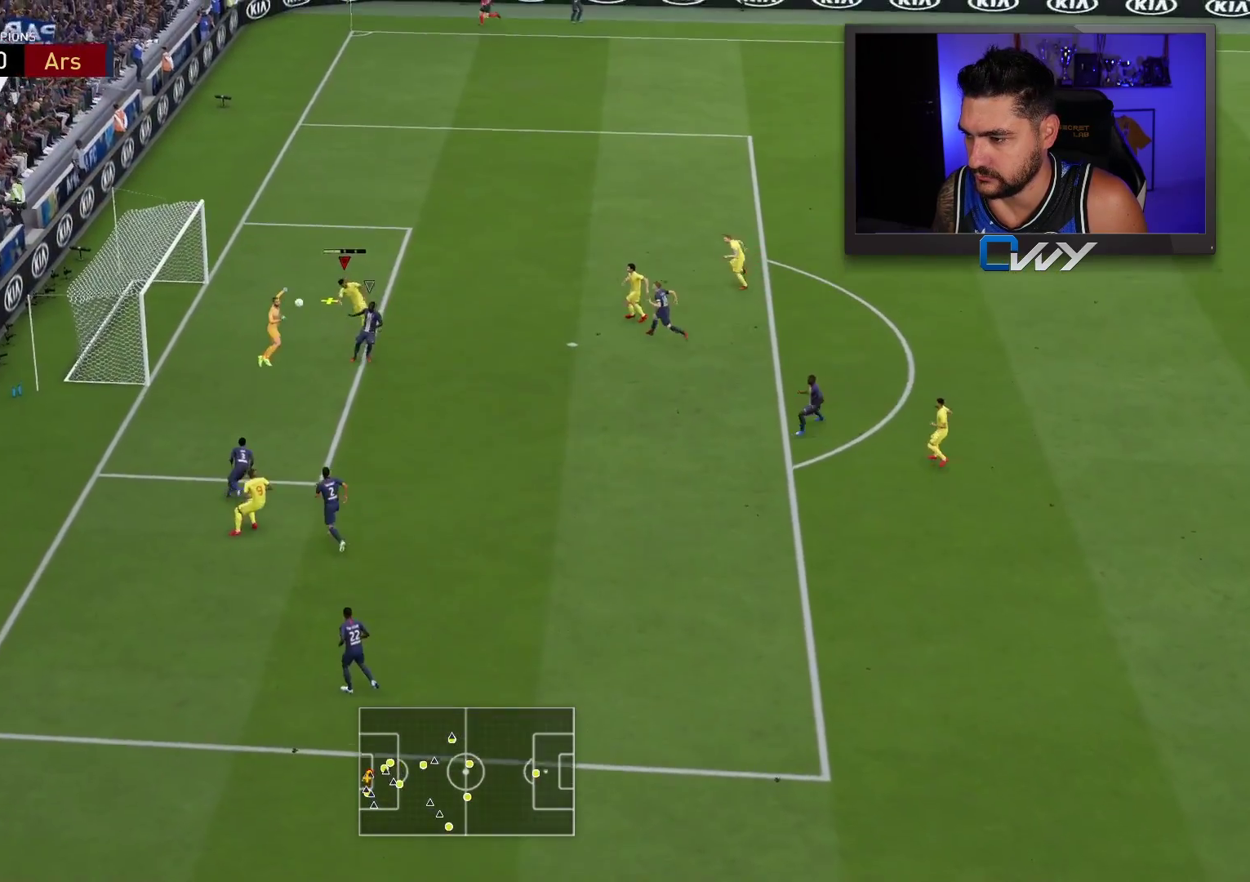
{"buttons": [], "left_stick": "up-left", "right_stick": "center", "events": [[500, "left_stick", "up-left"]]}
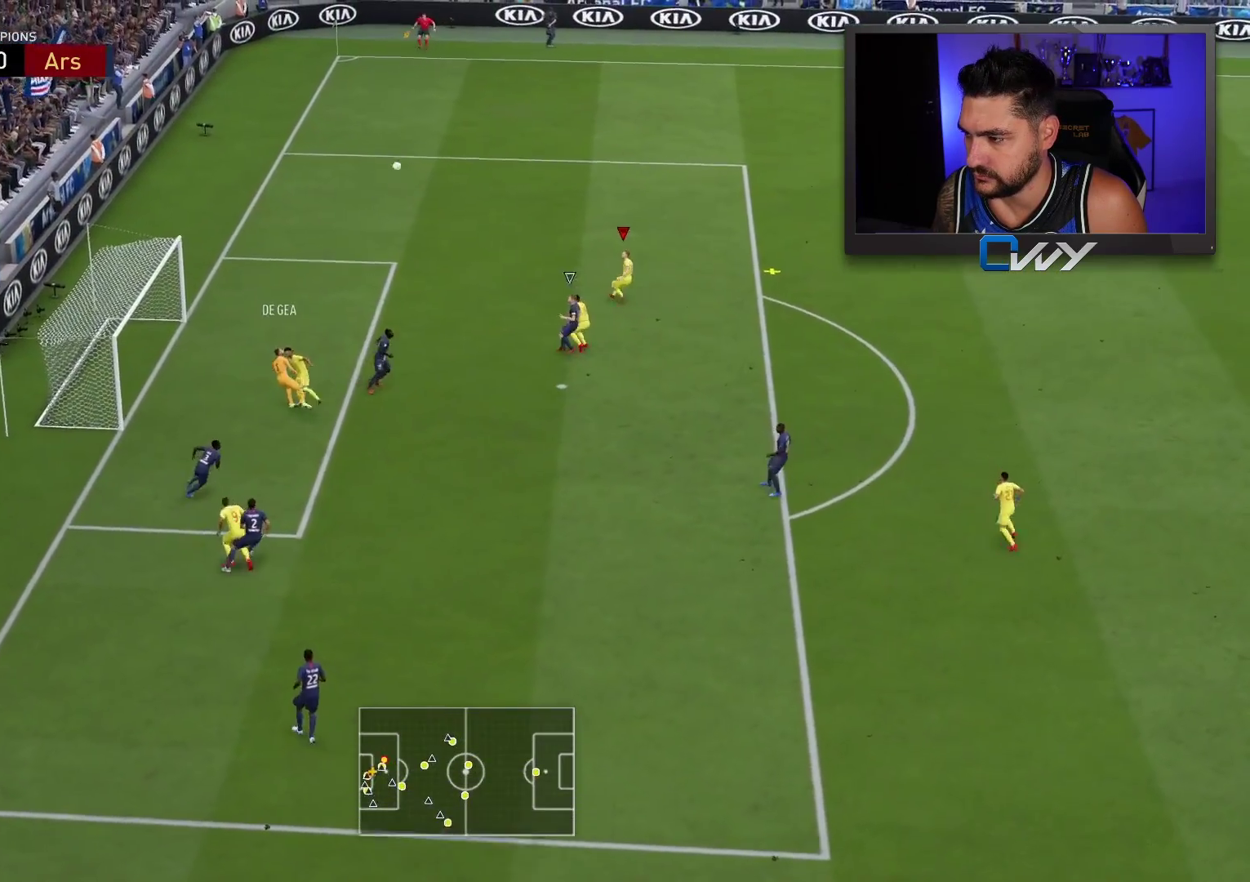
{"buttons": [], "left_stick": "down-right", "right_stick": "center", "events": [[100, "left_stick", "center"], [183, "left_stick", "right"], [233, "left_stick", "down-right"]]}
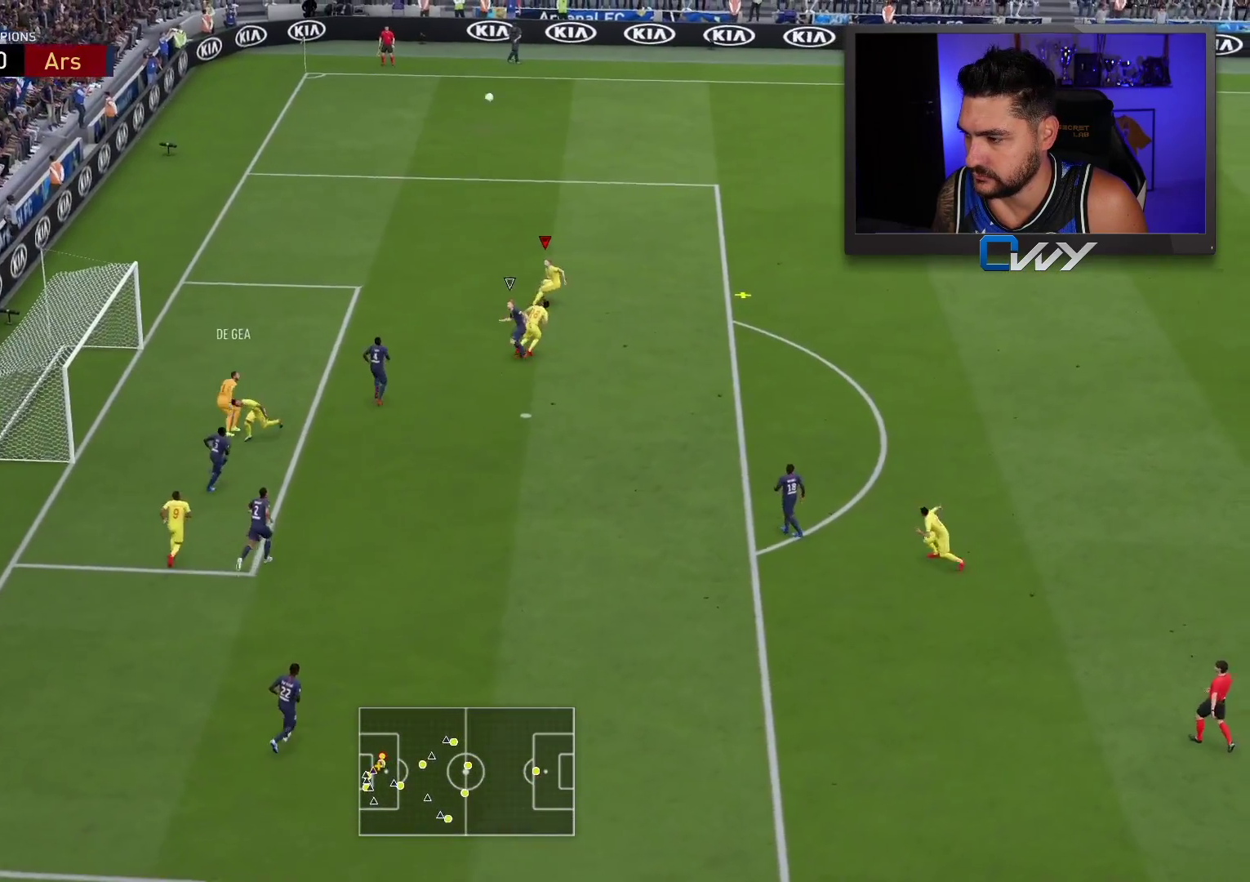
{"buttons": [], "left_stick": "down-right", "right_stick": "center", "events": []}
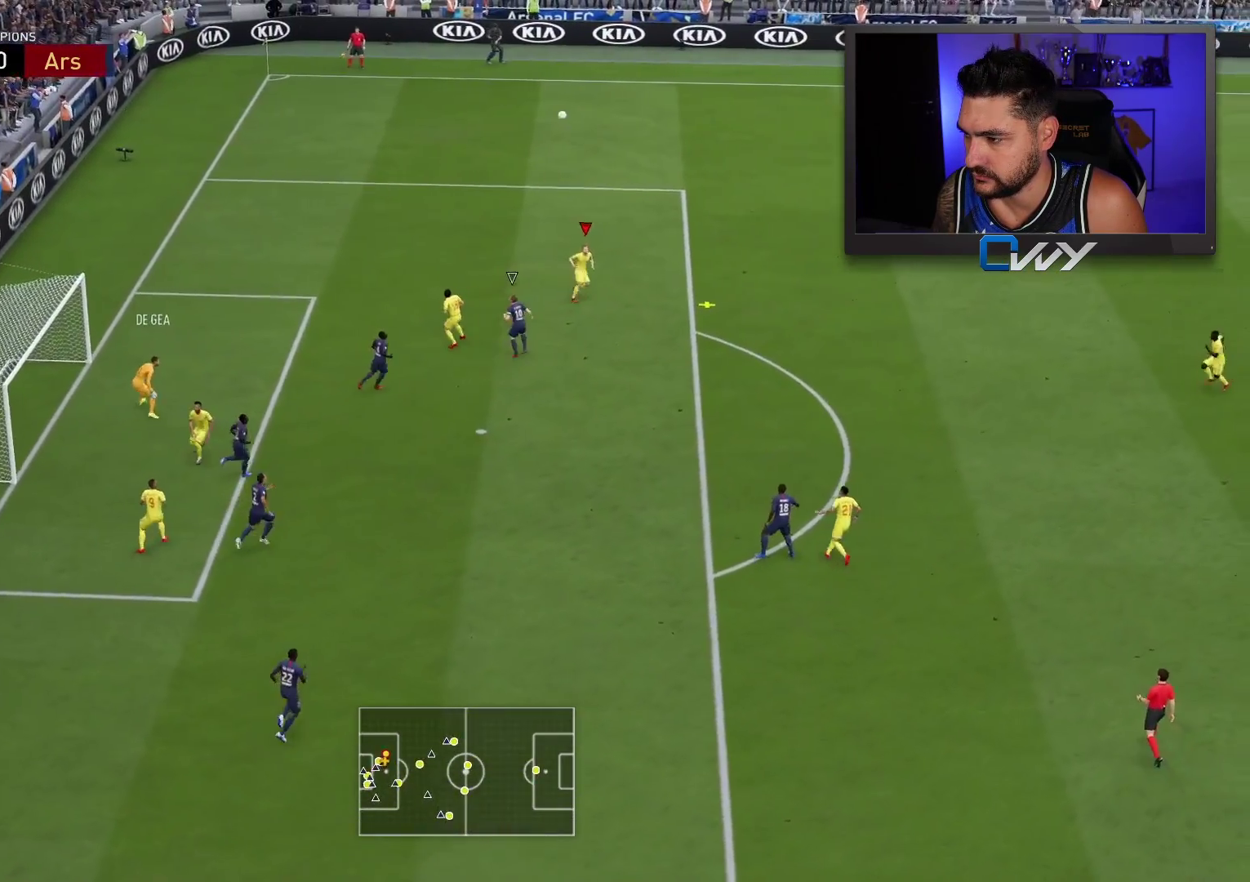
{"buttons": ["CROSS"], "left_stick": "down-right", "right_stick": "center", "events": [[467, "CROSS", "down"]]}
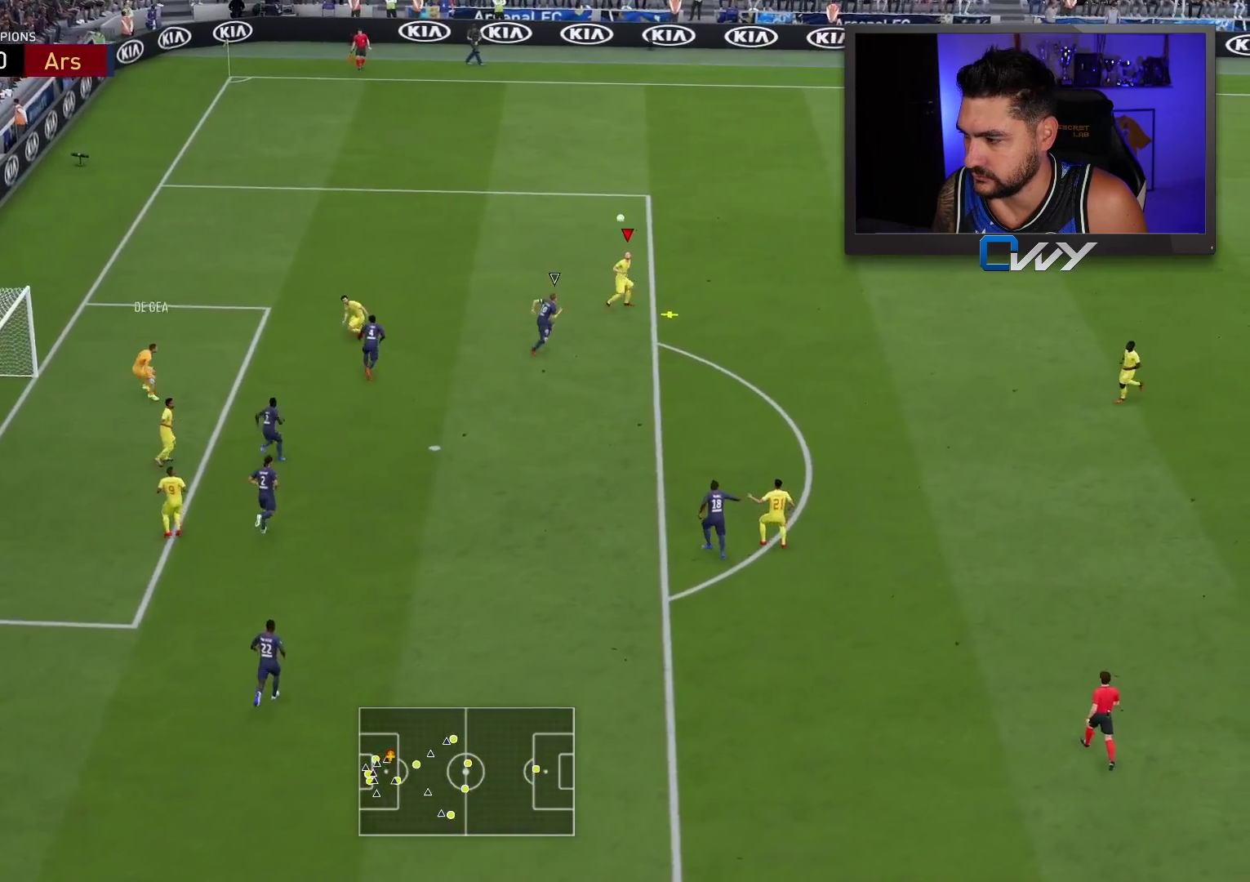
{"buttons": [], "left_stick": "down", "right_stick": "center", "events": [[33, "CROSS", "up"], [50, "left_stick", "down"]]}
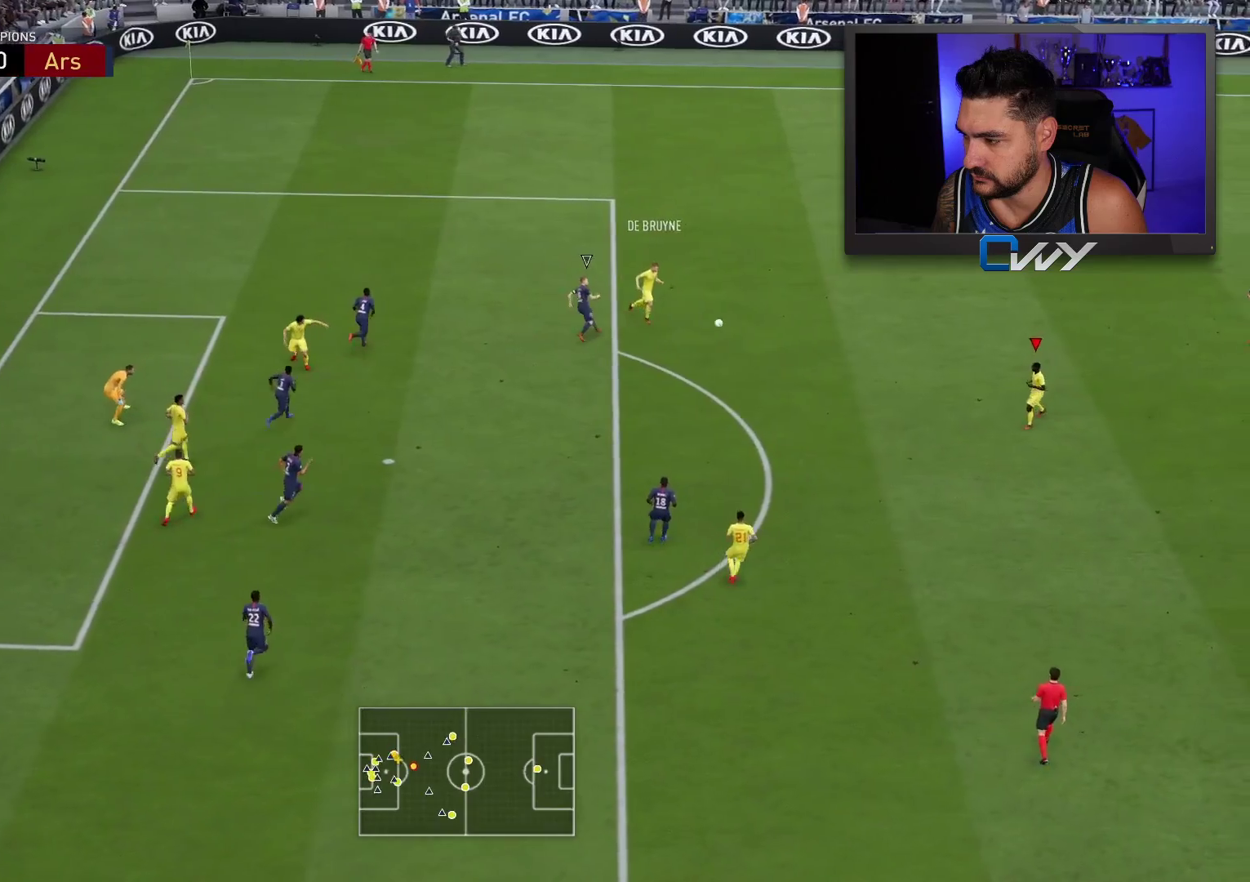
{"buttons": [], "left_stick": "down-left", "right_stick": "center", "events": [[217, "left_stick", "down-left"]]}
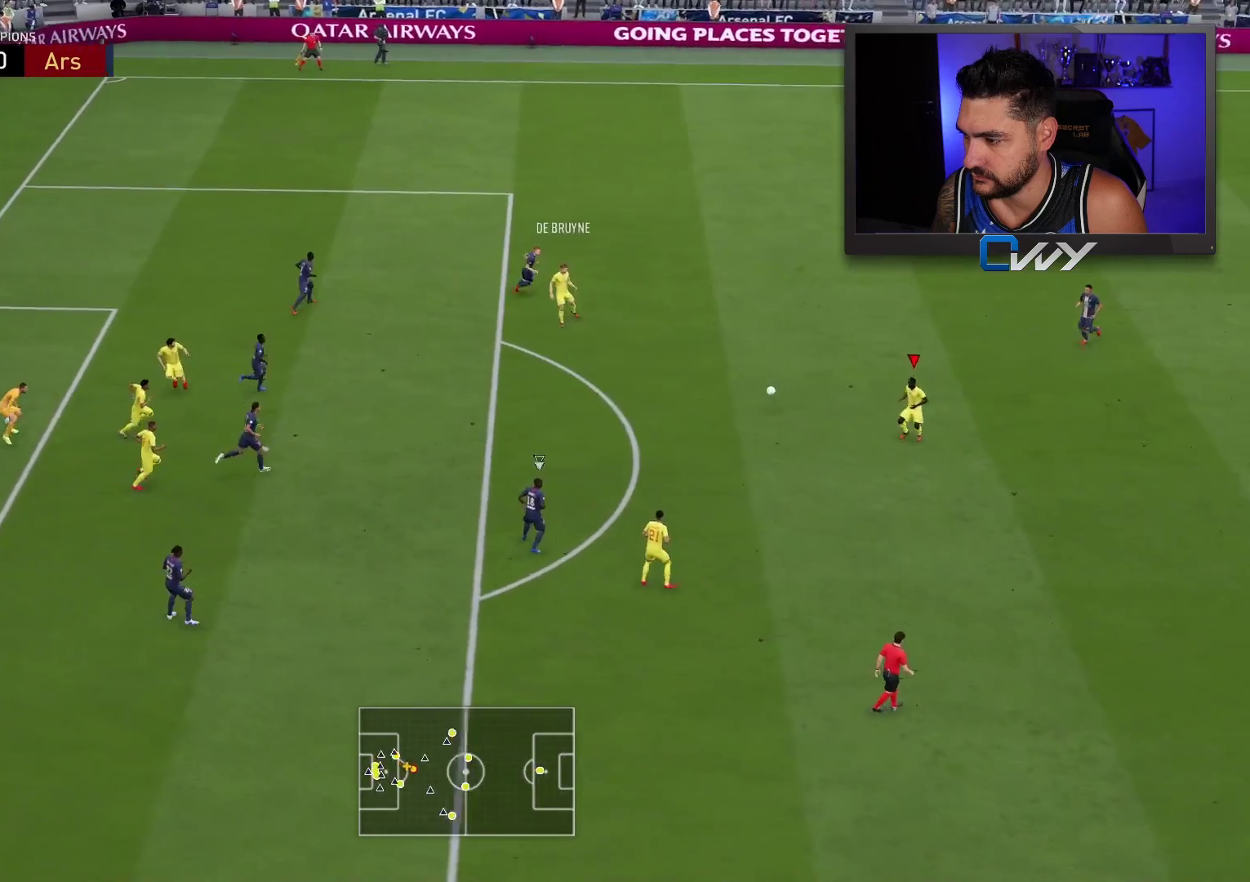
{"buttons": [], "left_stick": "down-left", "right_stick": "center", "events": []}
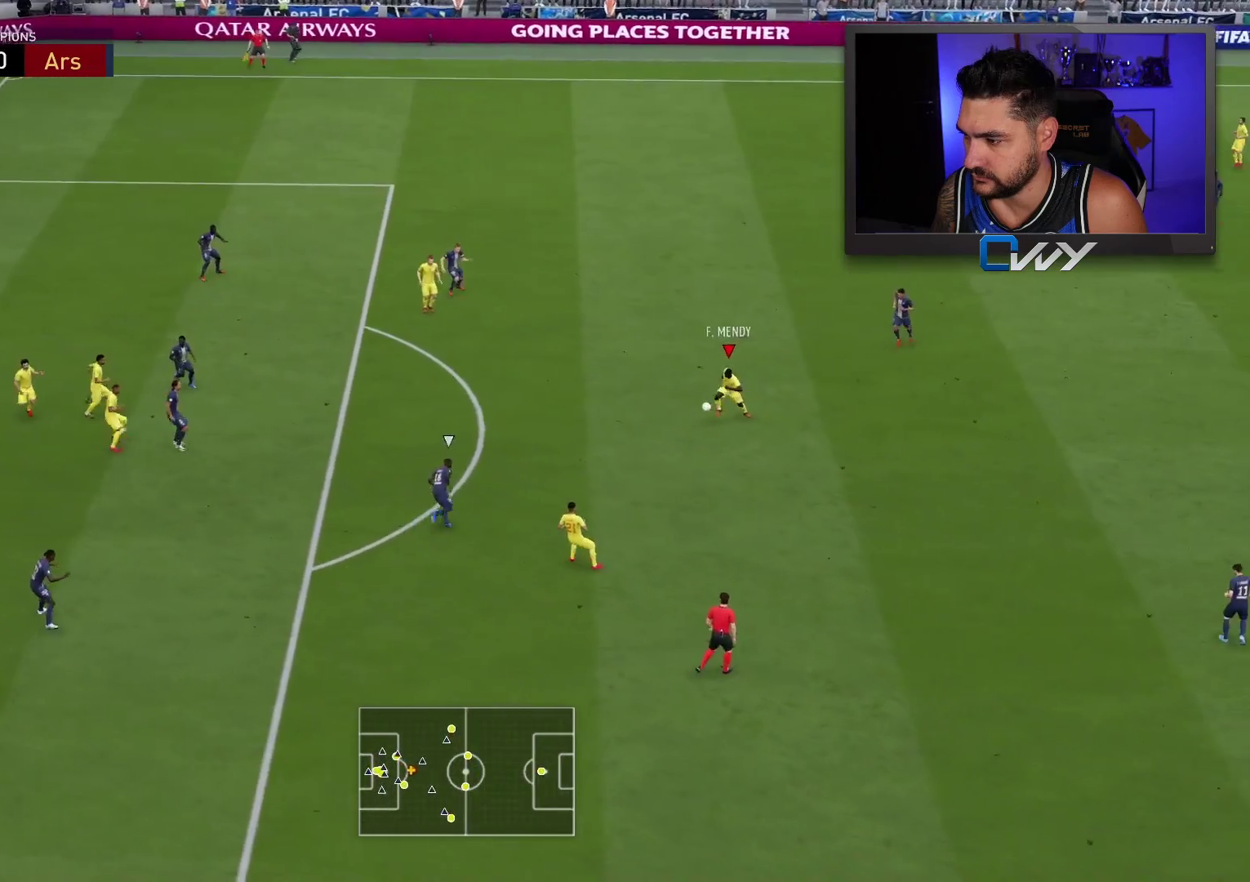
{"buttons": [], "left_stick": "right", "right_stick": "center", "events": [[83, "left_stick", "up-left"], [500, "left_stick", "right"]]}
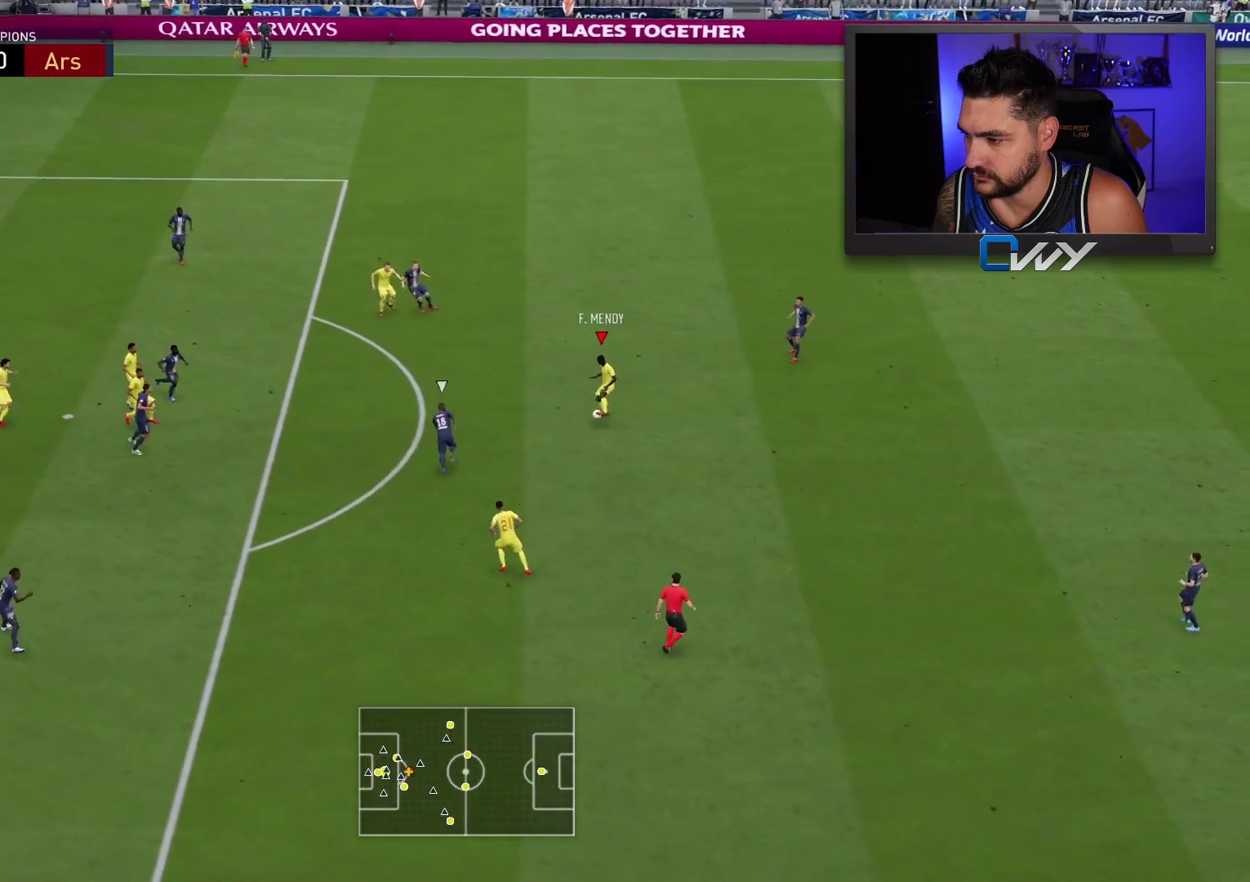
{"buttons": [], "left_stick": "down", "right_stick": "center", "events": [[17, "left_stick", "down-right"], [50, "R1", "down"], [83, "L3", "down"], [317, "left_stick", "down"], [417, "R1", "up"], [433, "L3", "up"]]}
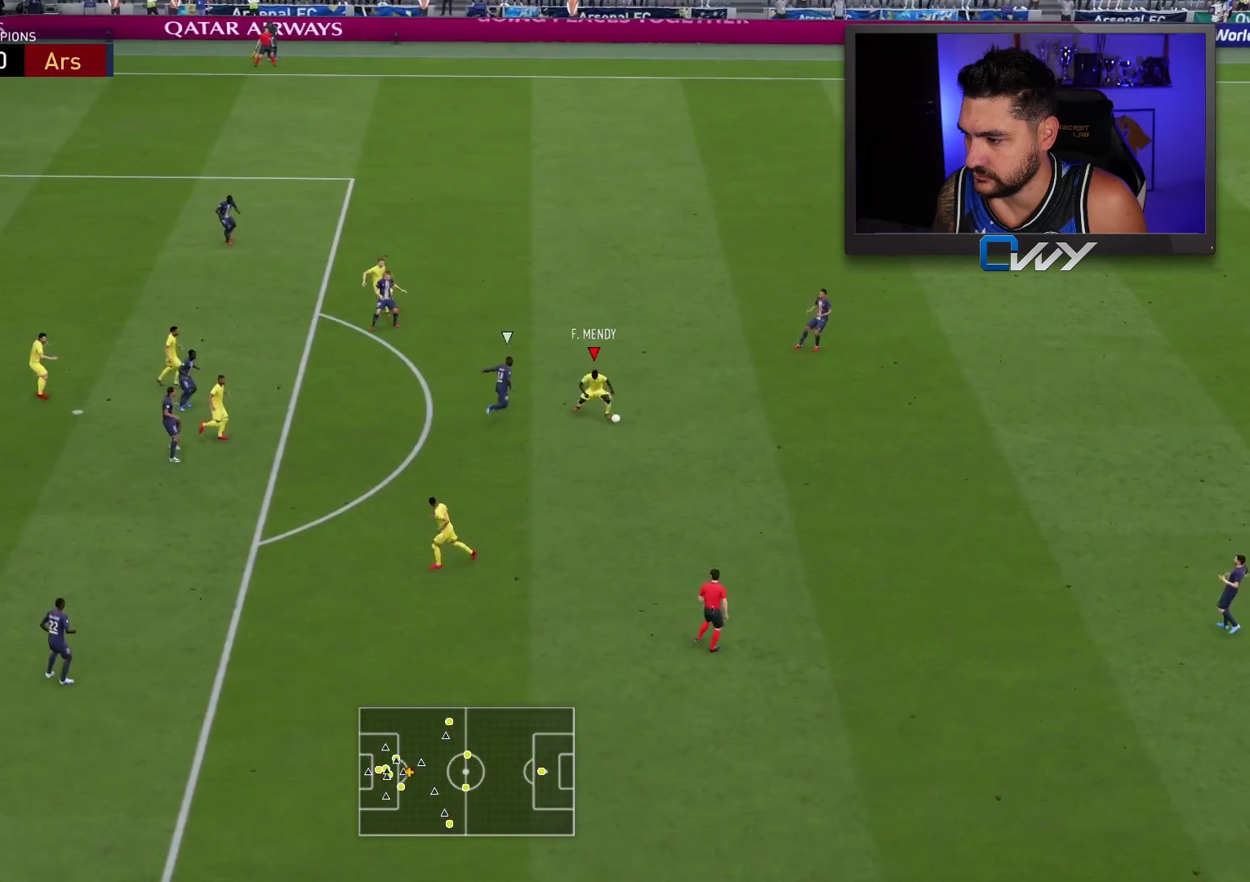
{"buttons": ["L3"], "left_stick": "down-left", "right_stick": "center", "events": [[33, "left_stick", "down-left"], [117, "L3", "down"]]}
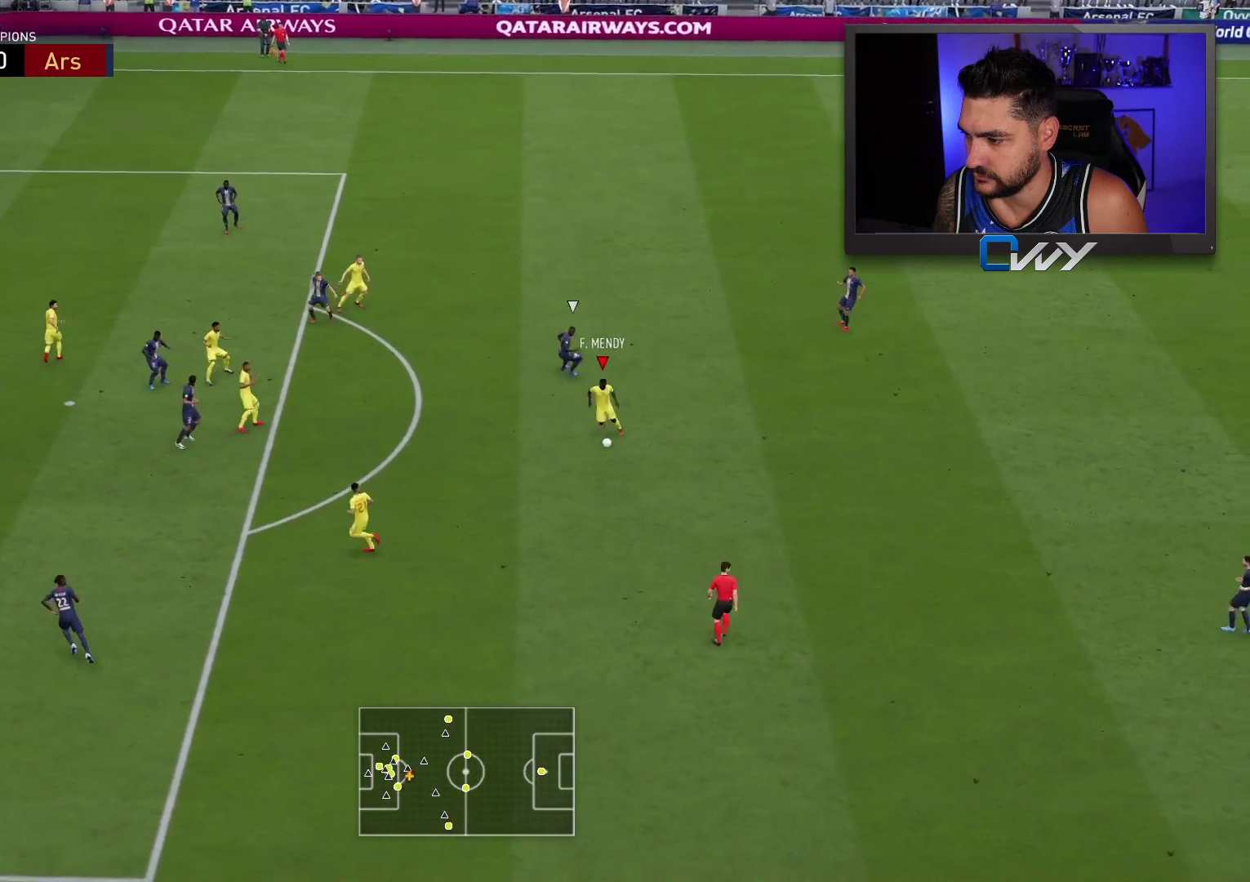
{"buttons": ["L3"], "left_stick": "left", "right_stick": "down", "events": [[150, "left_stick", "left"], [500, "right_stick", "down"]]}
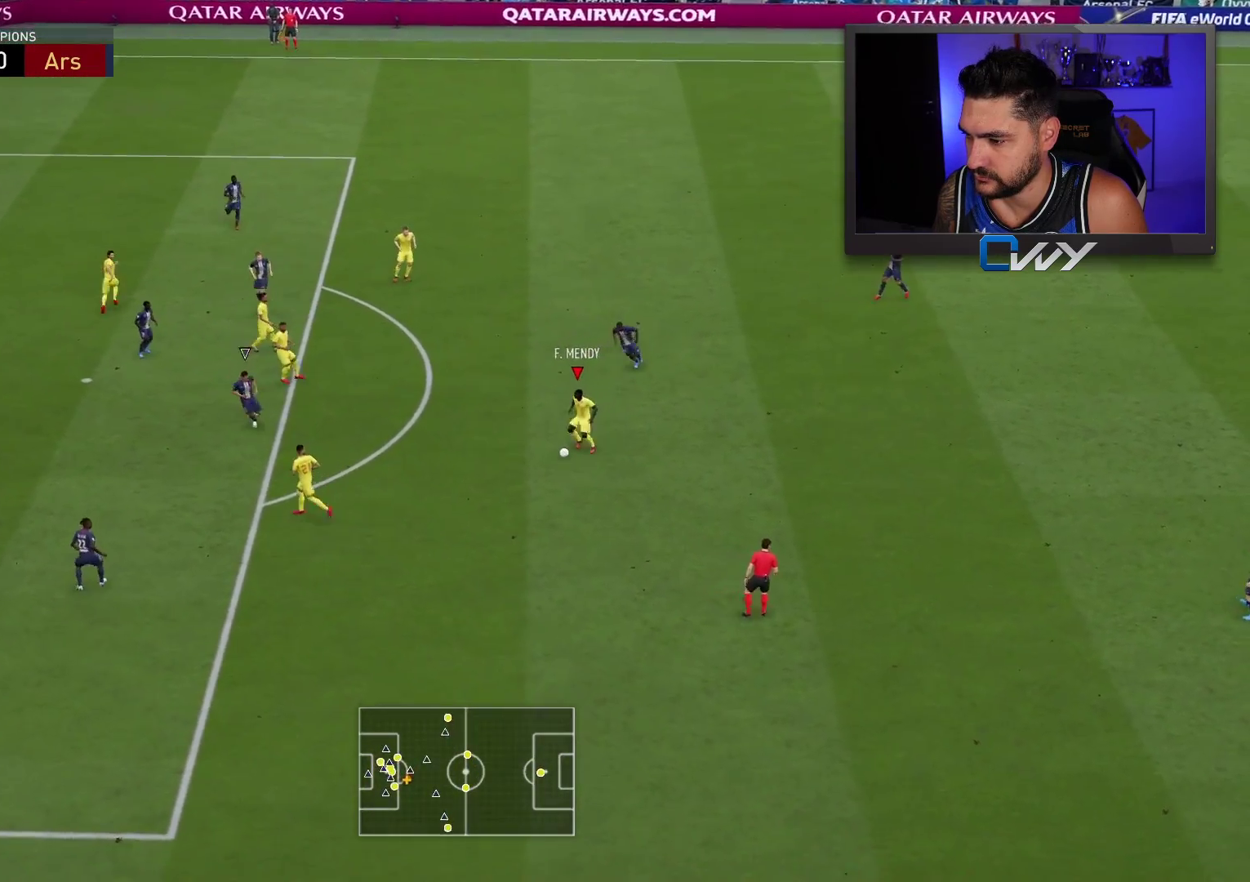
{"buttons": ["L3"], "left_stick": "up", "right_stick": "center", "events": [[100, "right_stick", "left"], [167, "right_stick", "up"], [233, "left_stick", "up-left"], [233, "right_stick", "center"], [433, "left_stick", "up"]]}
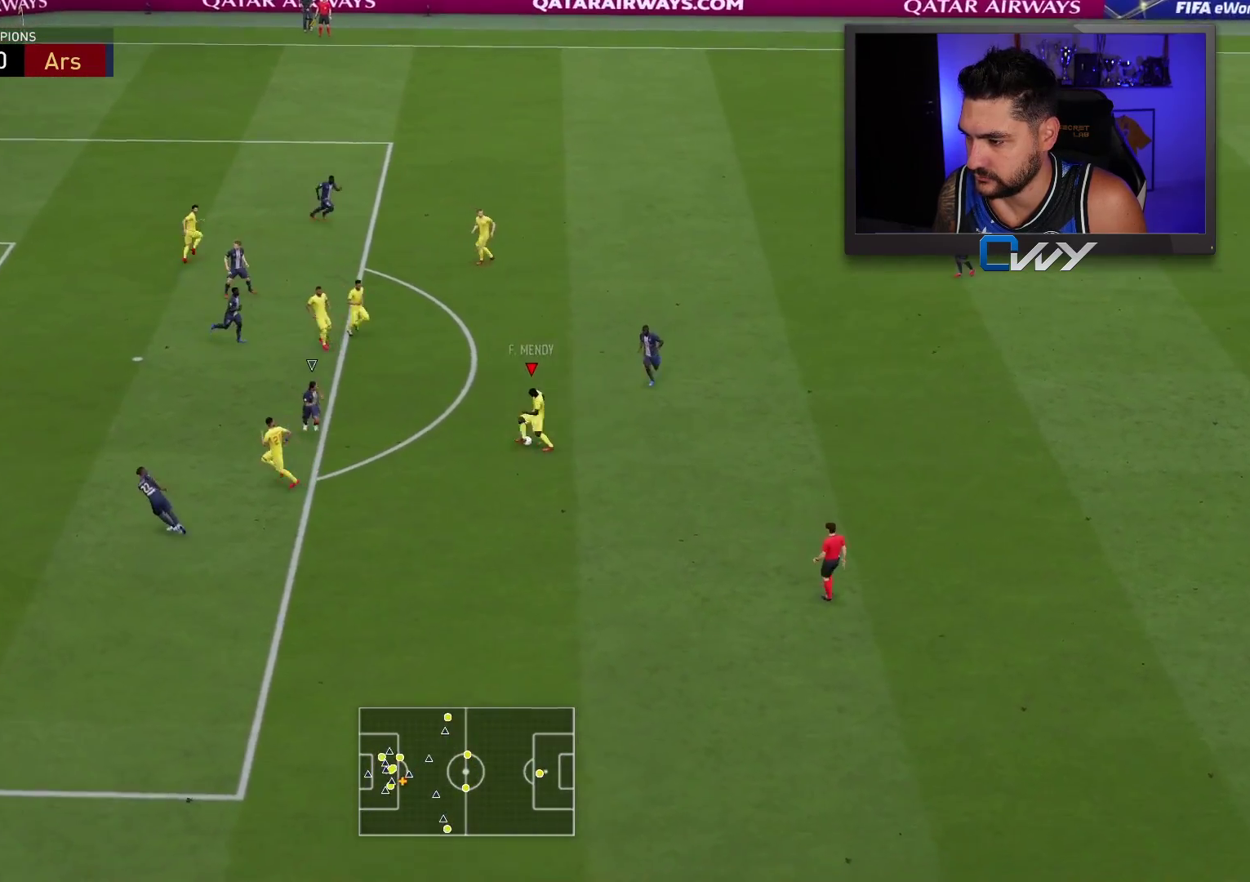
{"buttons": ["L3"], "left_stick": "up", "right_stick": "center", "events": []}
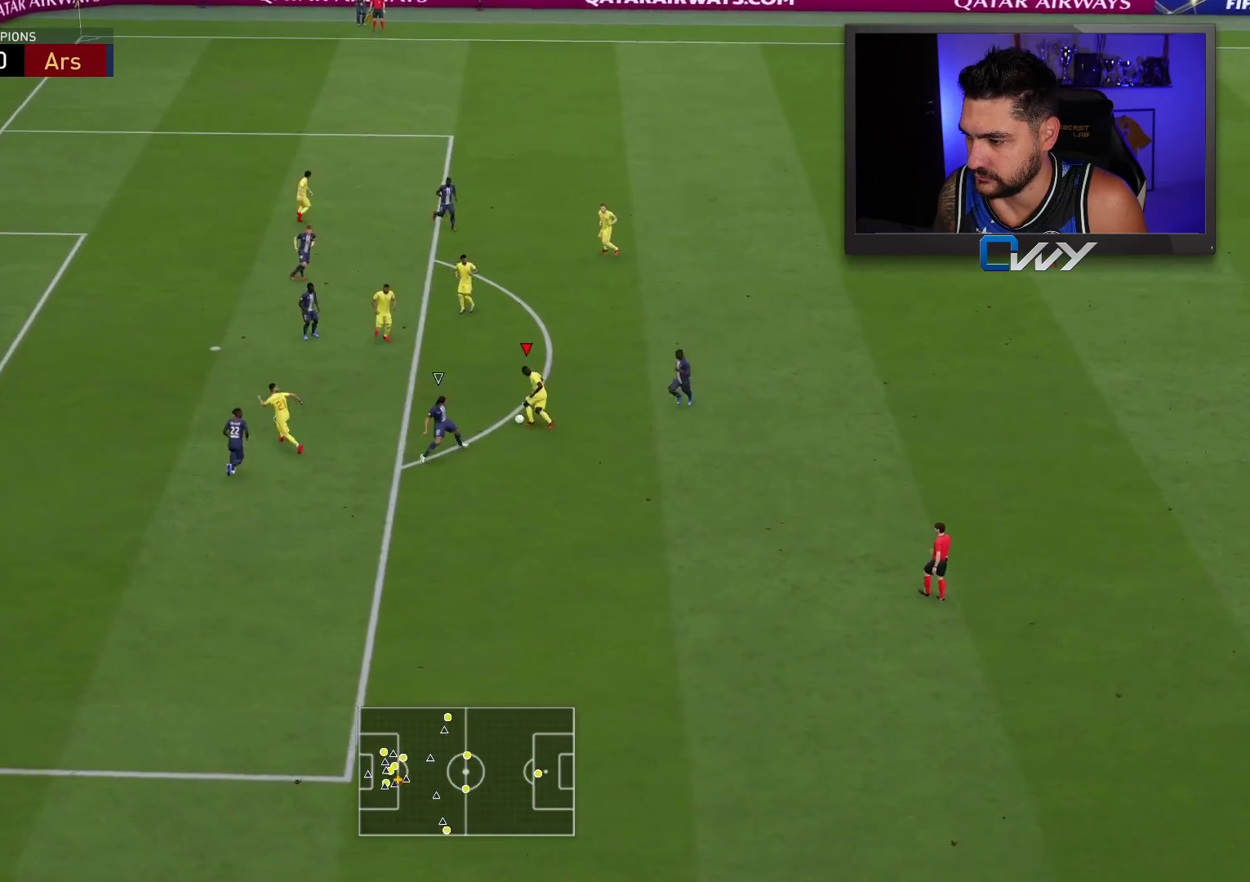
{"buttons": ["L3"], "left_stick": "down-left", "right_stick": "center", "events": [[133, "left_stick", "up-left"], [233, "left_stick", "left"], [350, "left_stick", "down-left"]]}
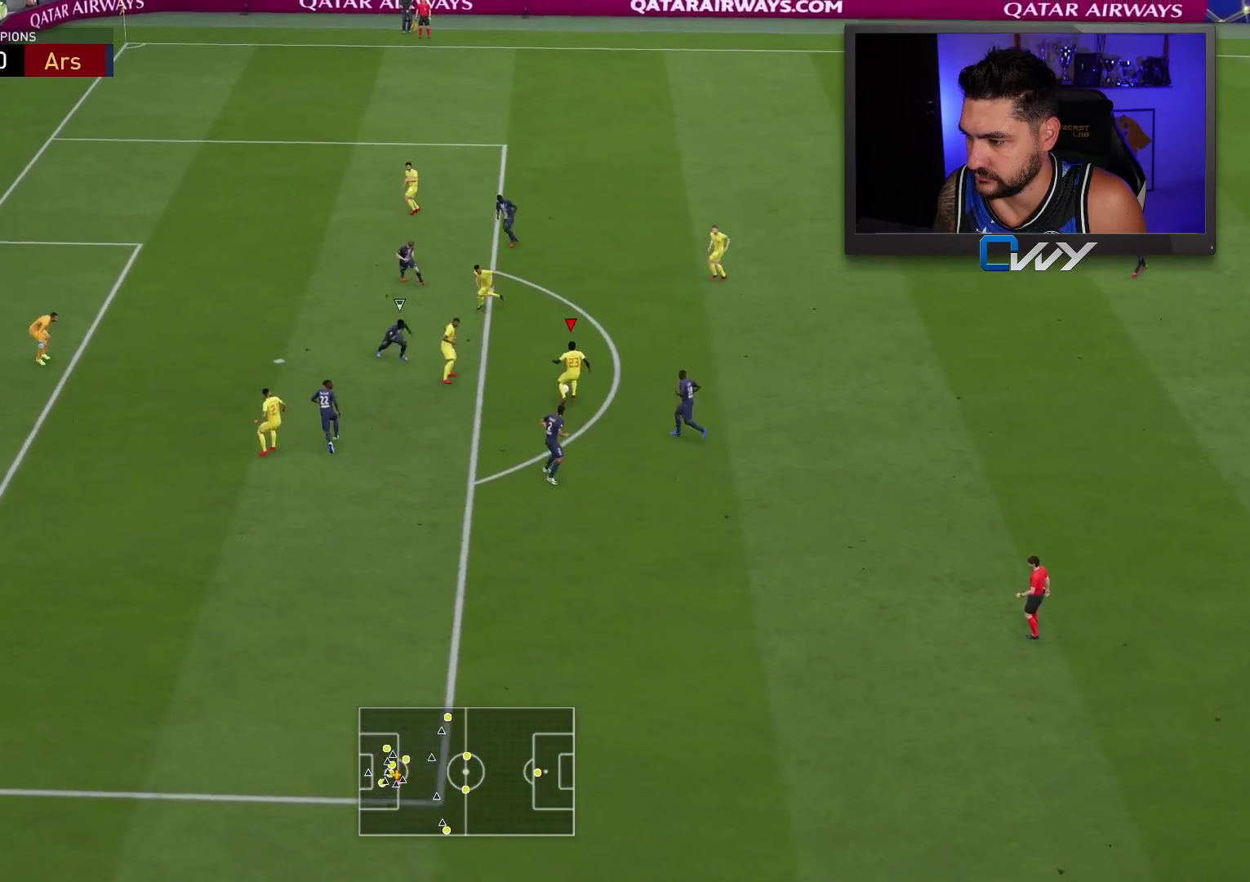
{"buttons": ["L3"], "left_stick": "down-left", "right_stick": "center", "events": [[117, "left_stick", "down"], [333, "left_stick", "down-left"]]}
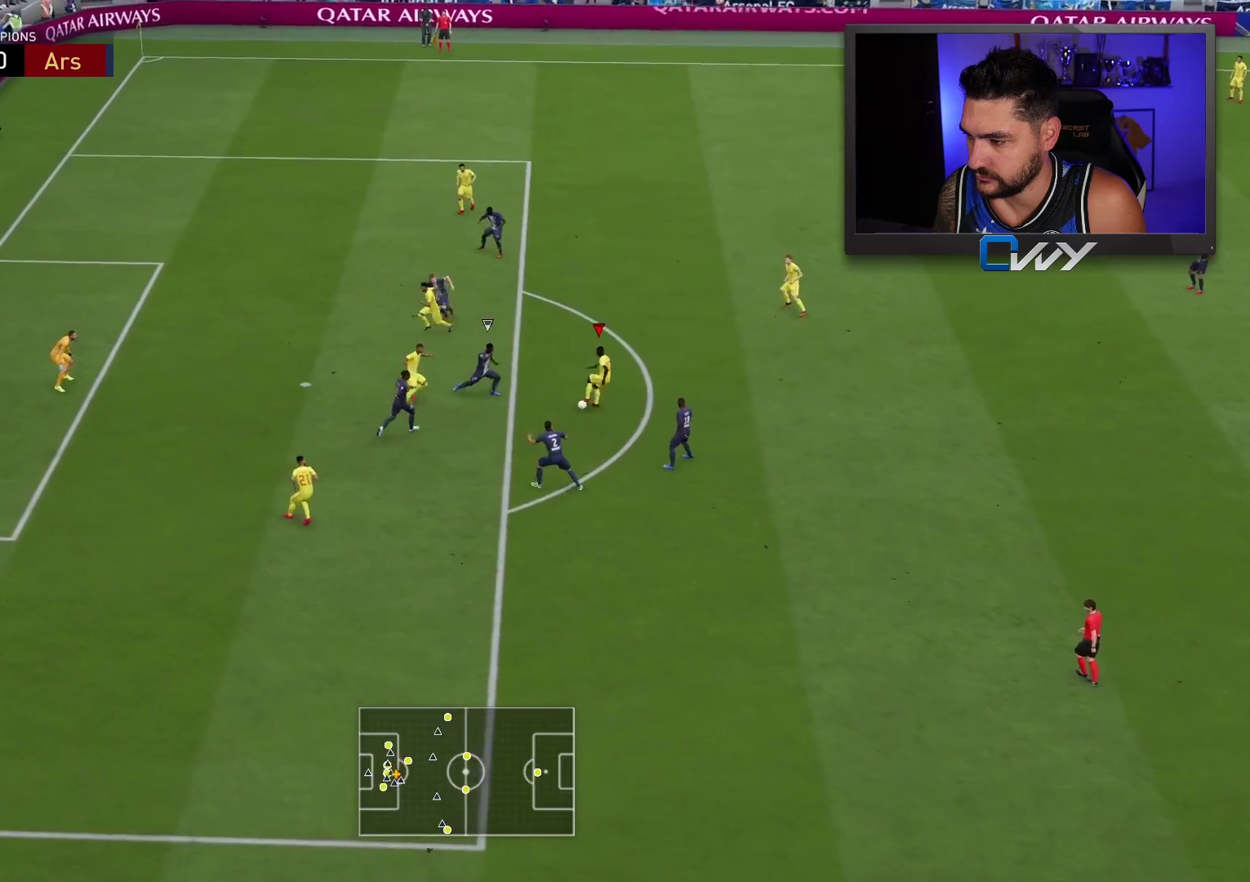
{"buttons": ["L3"], "left_stick": "down-left", "right_stick": "center", "events": [[267, "CIRCLE", "down"], [467, "CIRCLE", "up"]]}
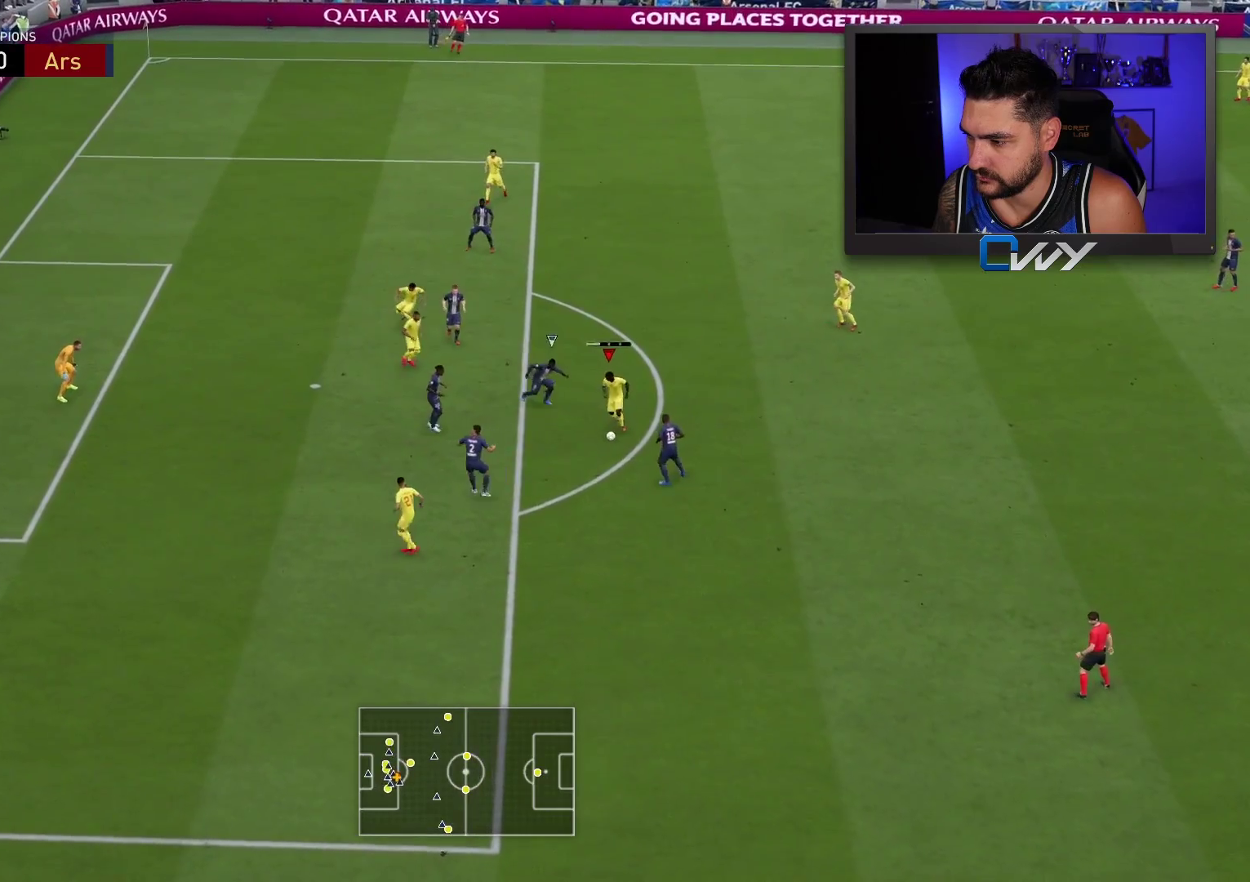
{"buttons": ["L3"], "left_stick": "down-left", "right_stick": "center", "events": []}
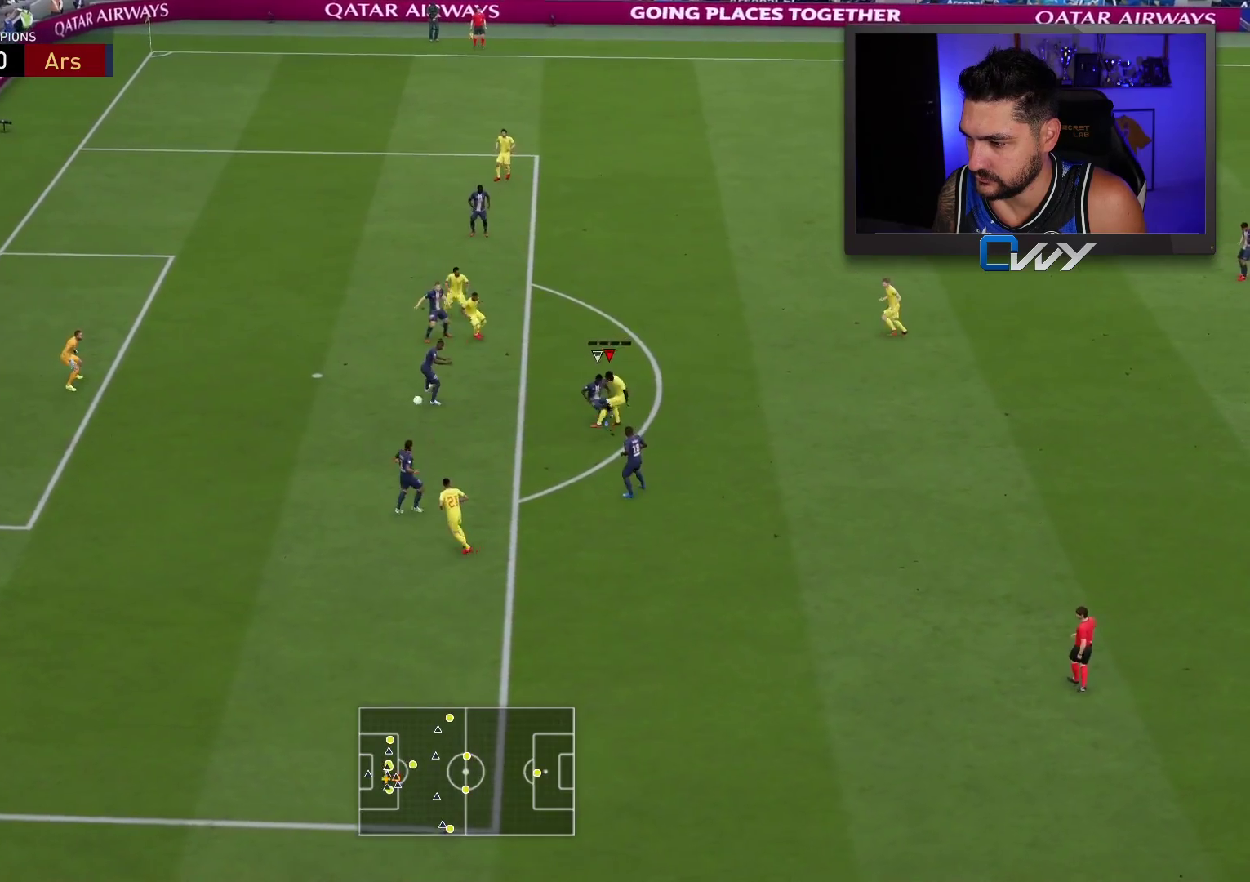
{"buttons": ["L3"], "left_stick": "down-left", "right_stick": "center", "events": []}
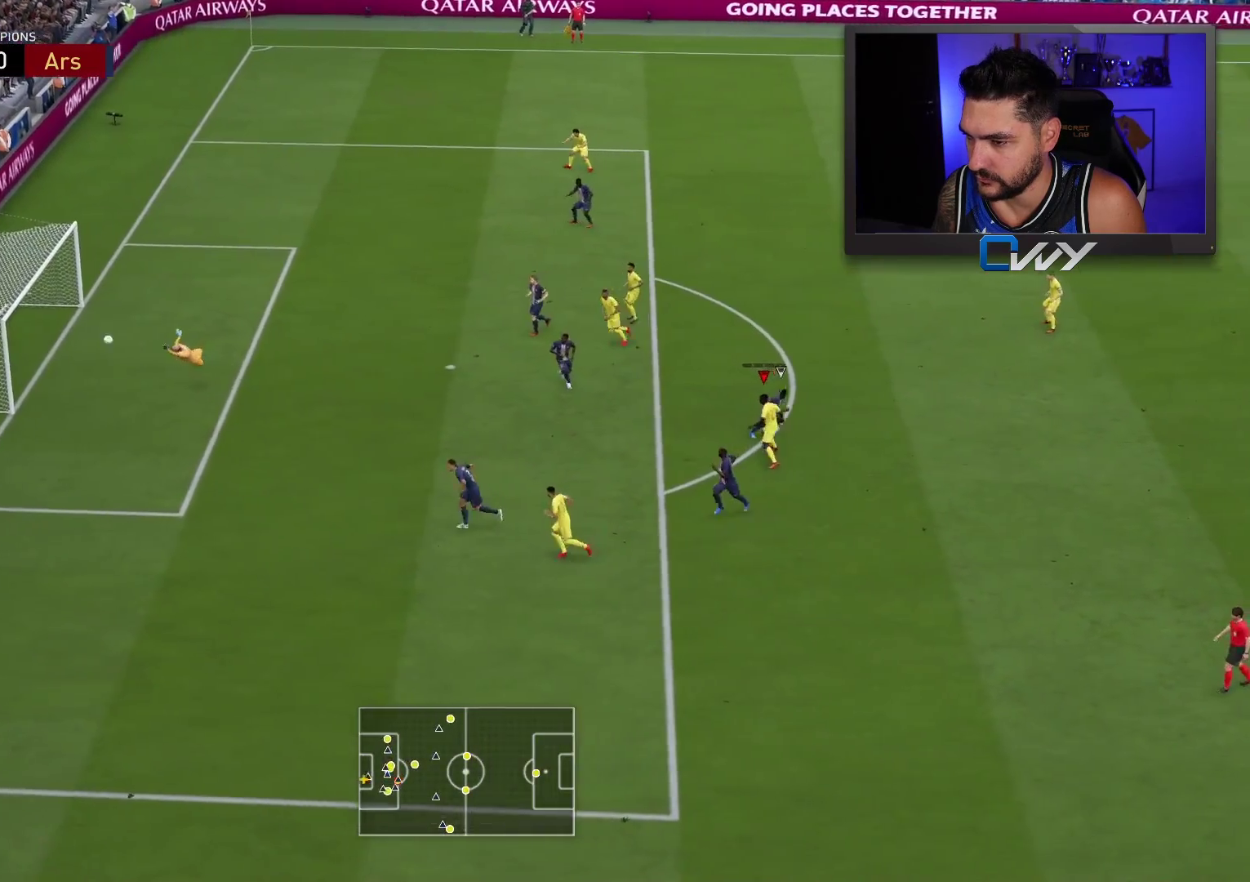
{"buttons": ["L3"], "left_stick": "down-left", "right_stick": "center", "events": []}
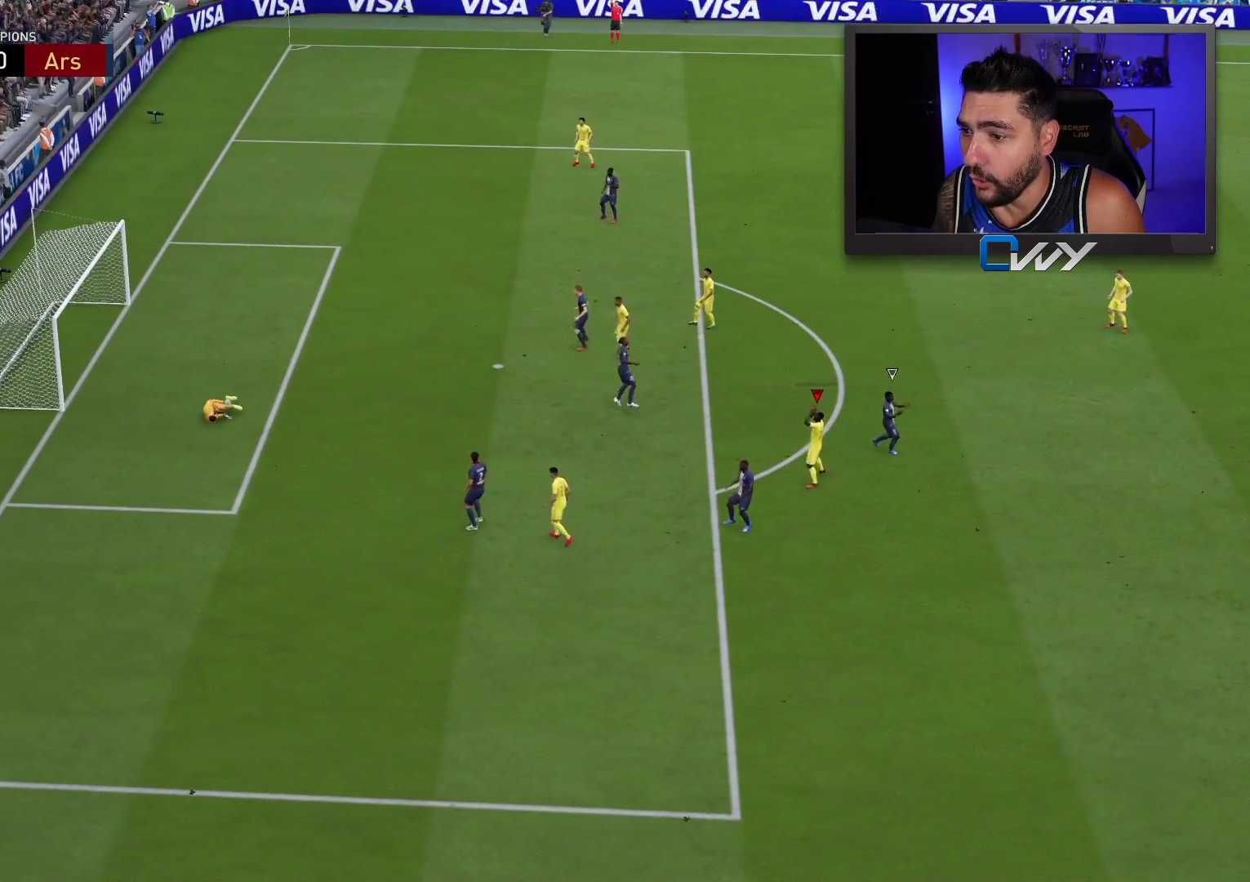
{"buttons": [], "left_stick": "center", "right_stick": "center", "events": [[100, "L3", "up"], [133, "left_stick", "center"]]}